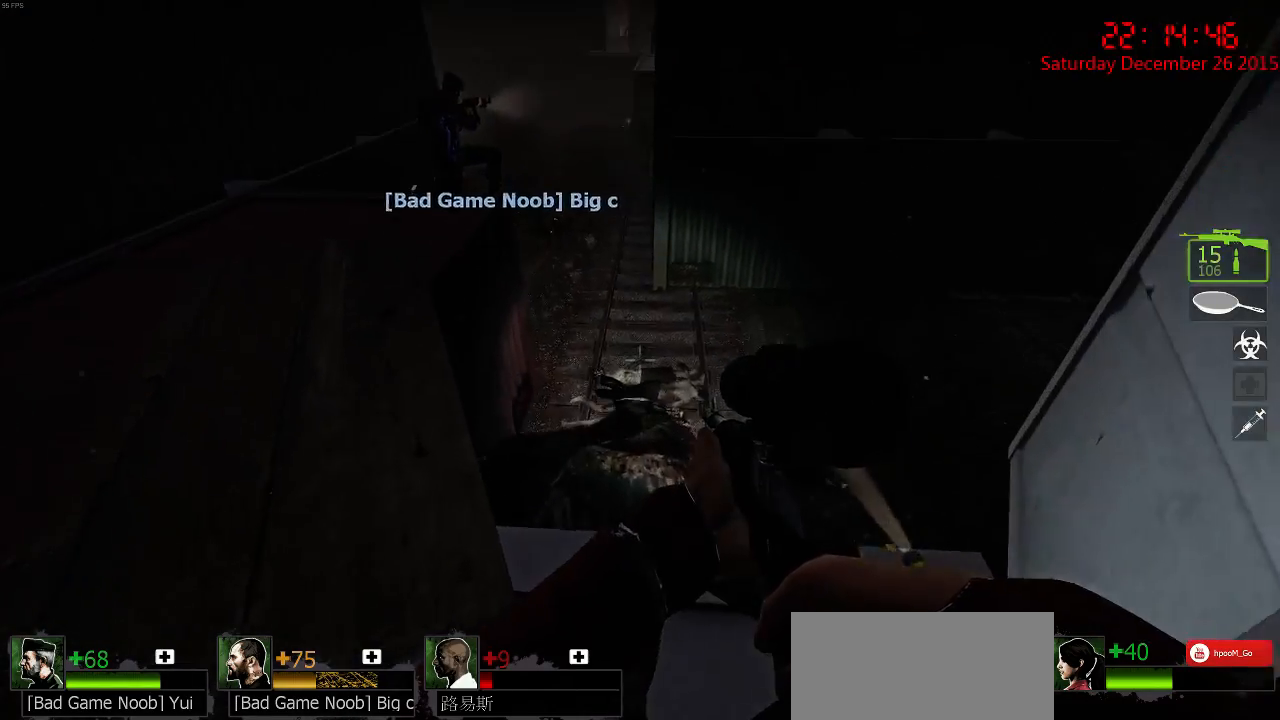
Gameplay with keyboard and mouse; each line is a JSON object with the keys and mouse buttons held at the frame after it. "events" lists presses ("down") and releases ("up") of "1", "2", "3", "4", "5", "a", "c", "caps_lock", "ctrl", "d", "e", "f", "g", "q", "r", "s", "shift", "space", "tab", "w", "x", "z", "mouse_left" and "mouse_right" between this image and that frame as [ms after this image, input, new state], when the widget could be followed in between. "mouse_left", "mouse_right" = the "left", "right" buttons of the "mouse" list. No other keys are recorded. Mouse movement is not recorded.
{"keys": [], "mouse": [], "events": [[100, "d", "up"], [350, "a", "down"], [450, "a", "up"]]}
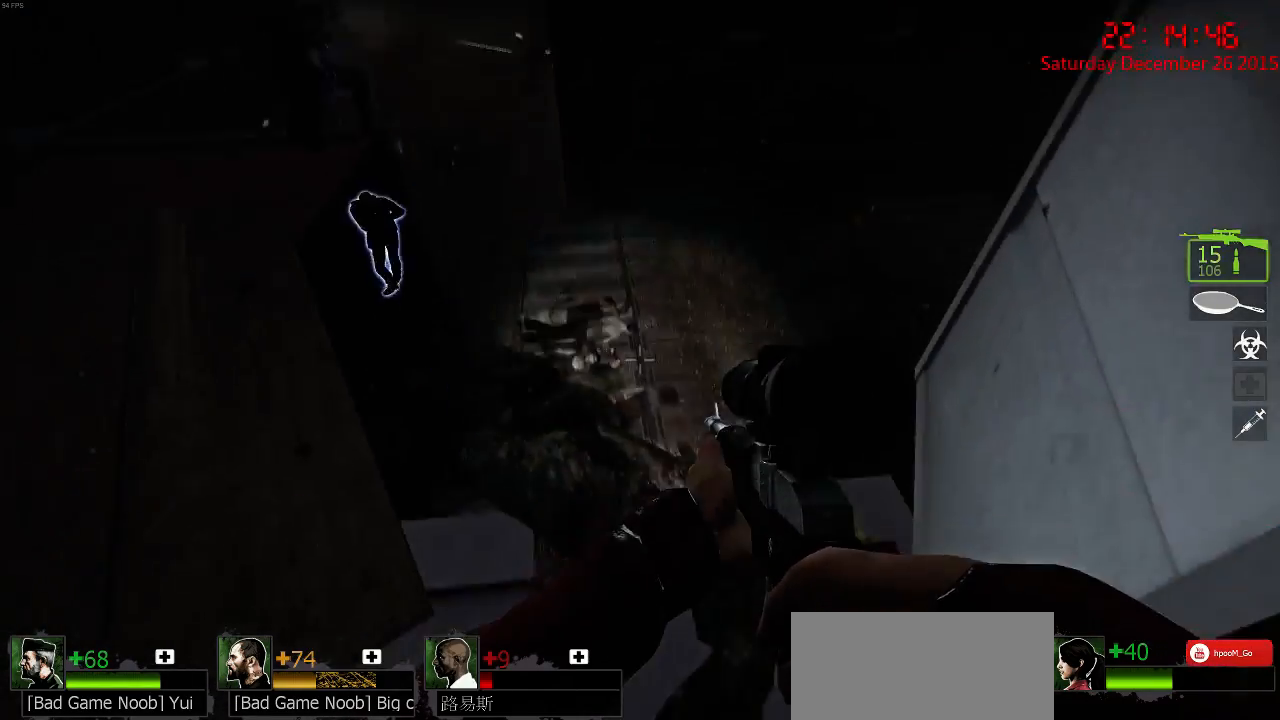
{"keys": [], "mouse": [], "events": [[17, "d", "down"], [50, "d", "up"], [184, "w", "down"], [217, "d", "down"], [250, "w", "up"], [317, "d", "up"]]}
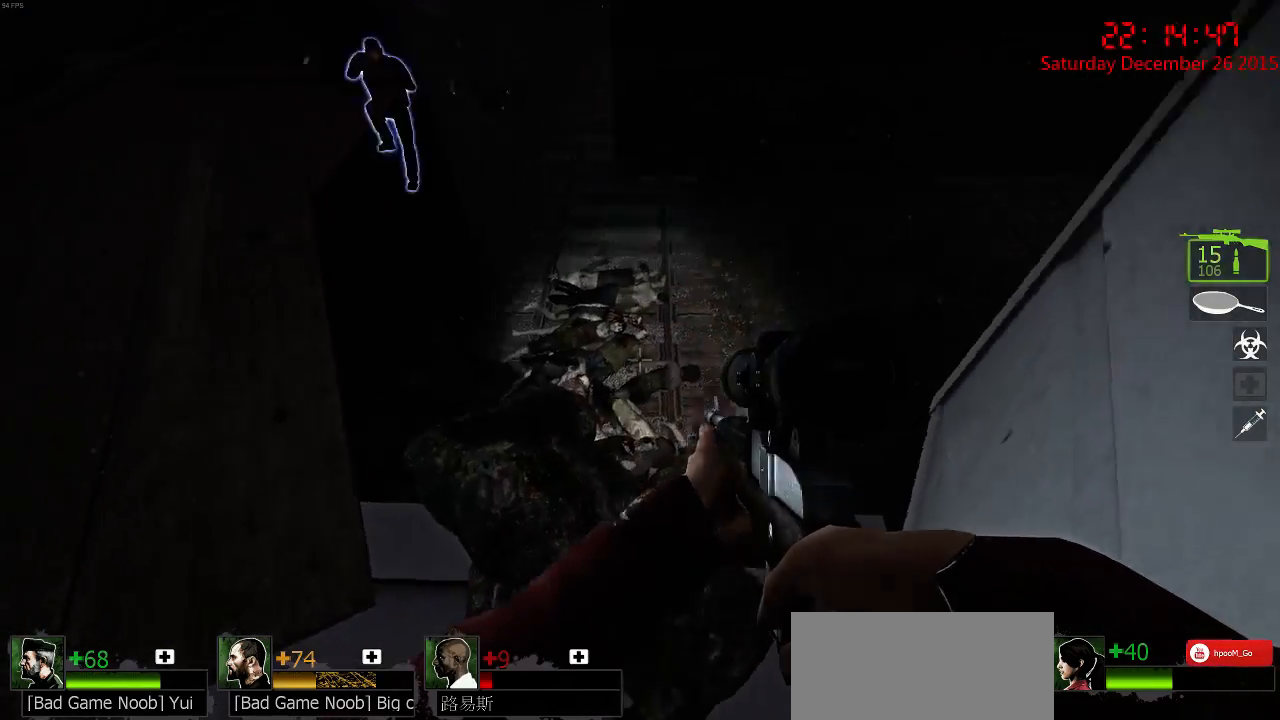
{"keys": [], "mouse": [], "events": [[200, "a", "down"], [267, "a", "up"]]}
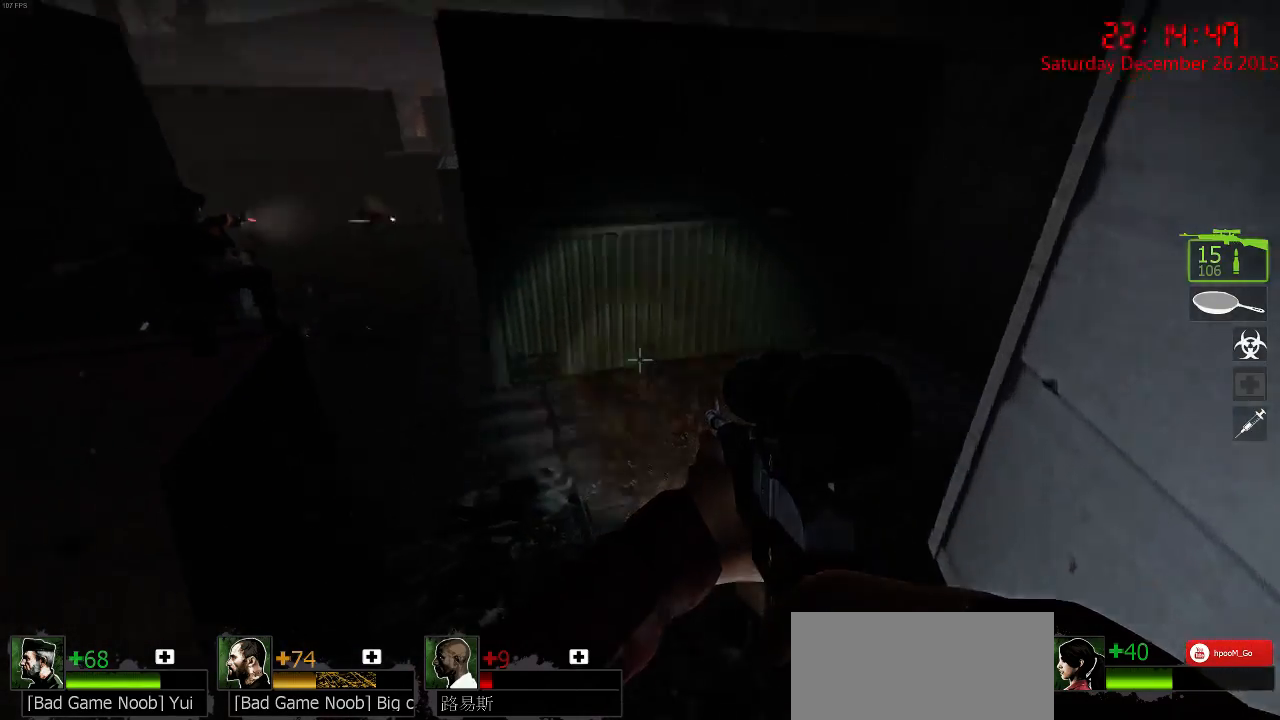
{"keys": [], "mouse": [], "events": []}
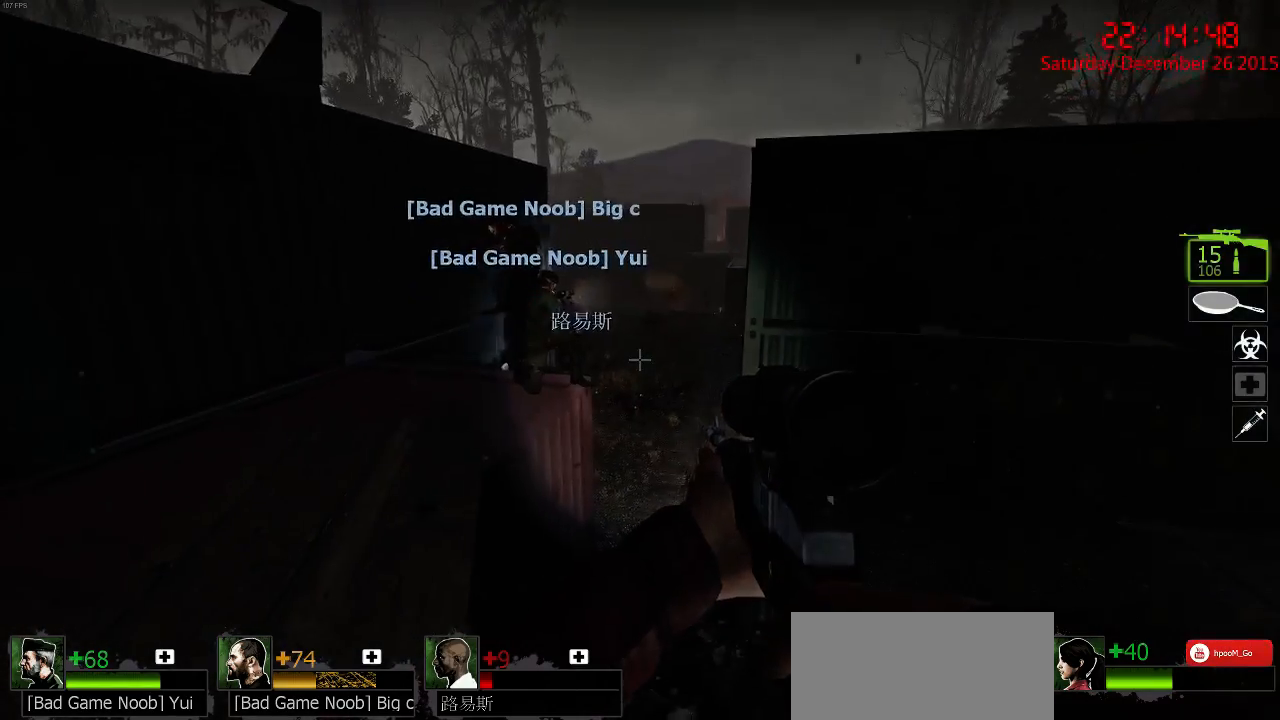
{"keys": [], "mouse": [], "events": [[84, "d", "down"], [150, "d", "up"], [350, "d", "down"], [384, "d", "up"]]}
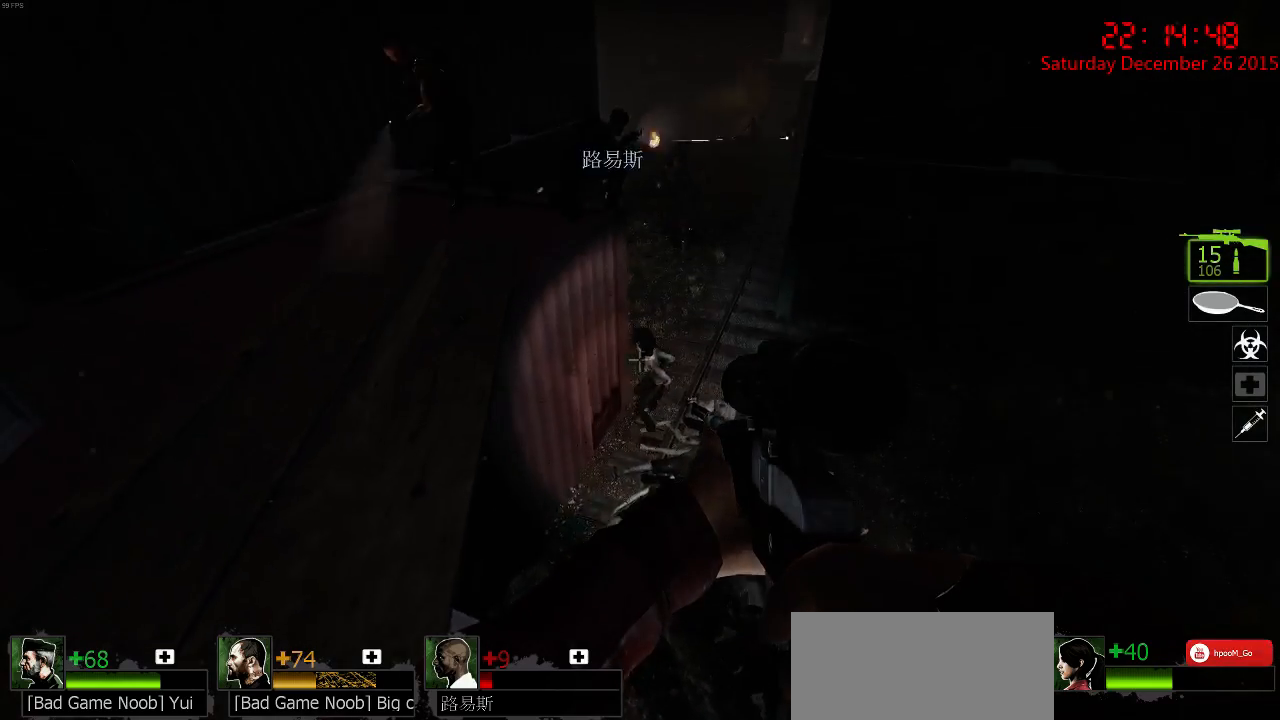
{"keys": [], "mouse": [], "events": [[367, "mouse_left", "down"], [467, "mouse_left", "up"]]}
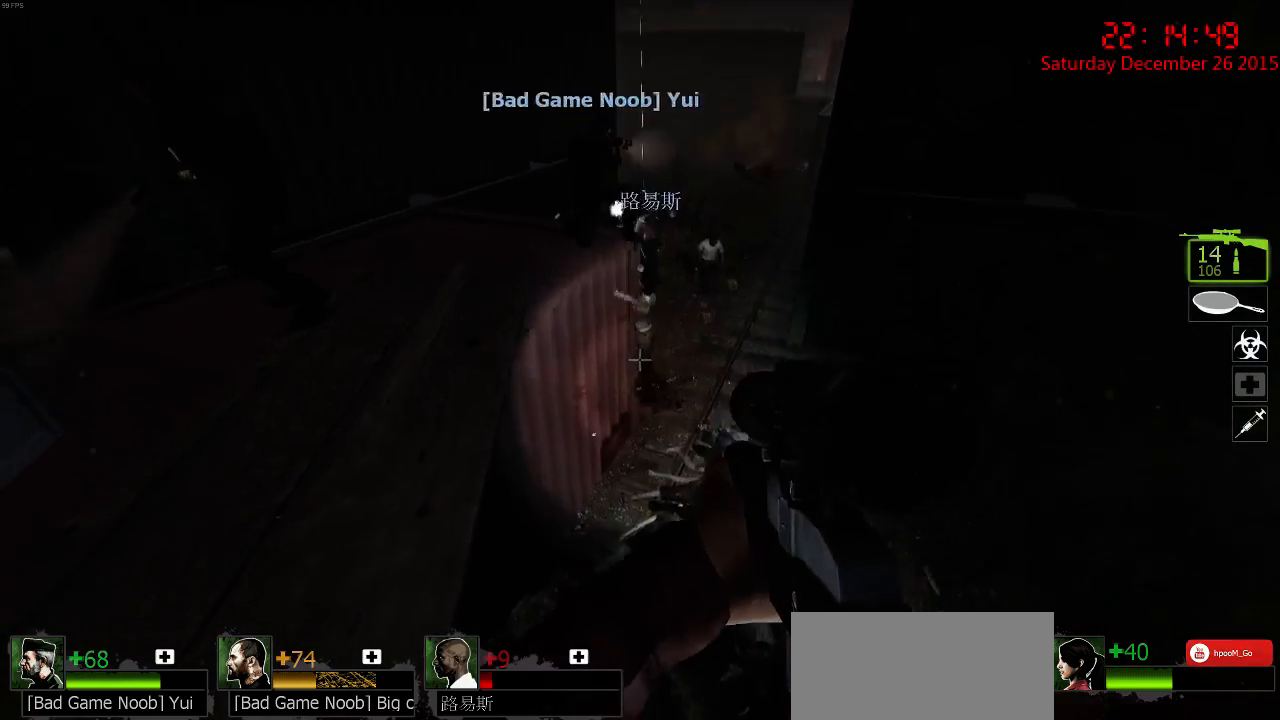
{"keys": [], "mouse": [], "events": [[67, "mouse_left", "down"], [200, "mouse_left", "up"]]}
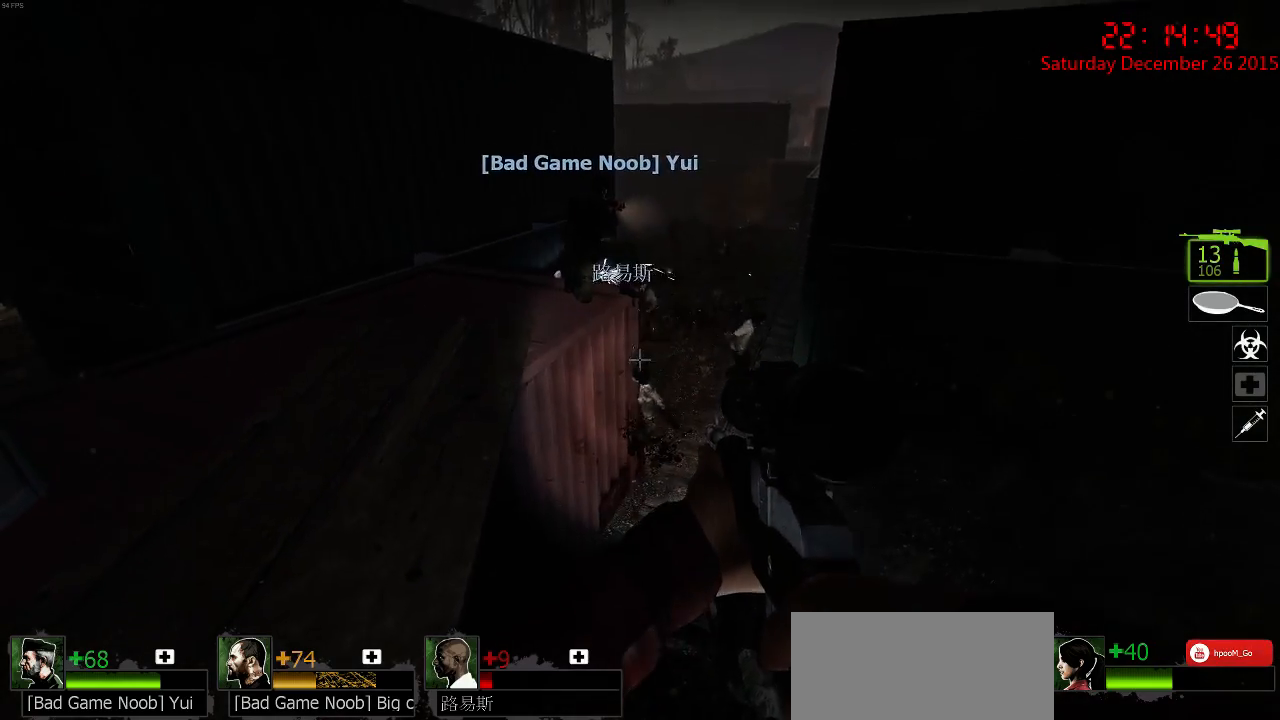
{"keys": [], "mouse": [], "events": []}
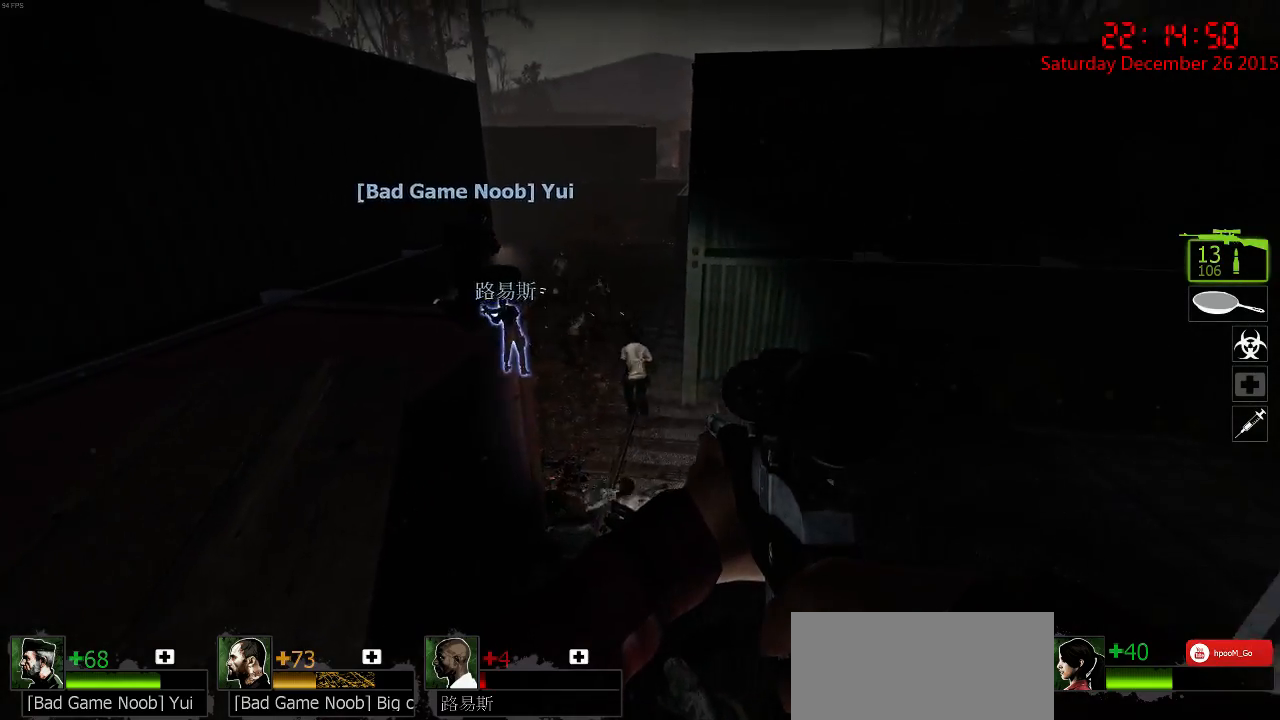
{"keys": [], "mouse": [], "events": [[17, "mouse_left", "down"], [117, "mouse_left", "up"]]}
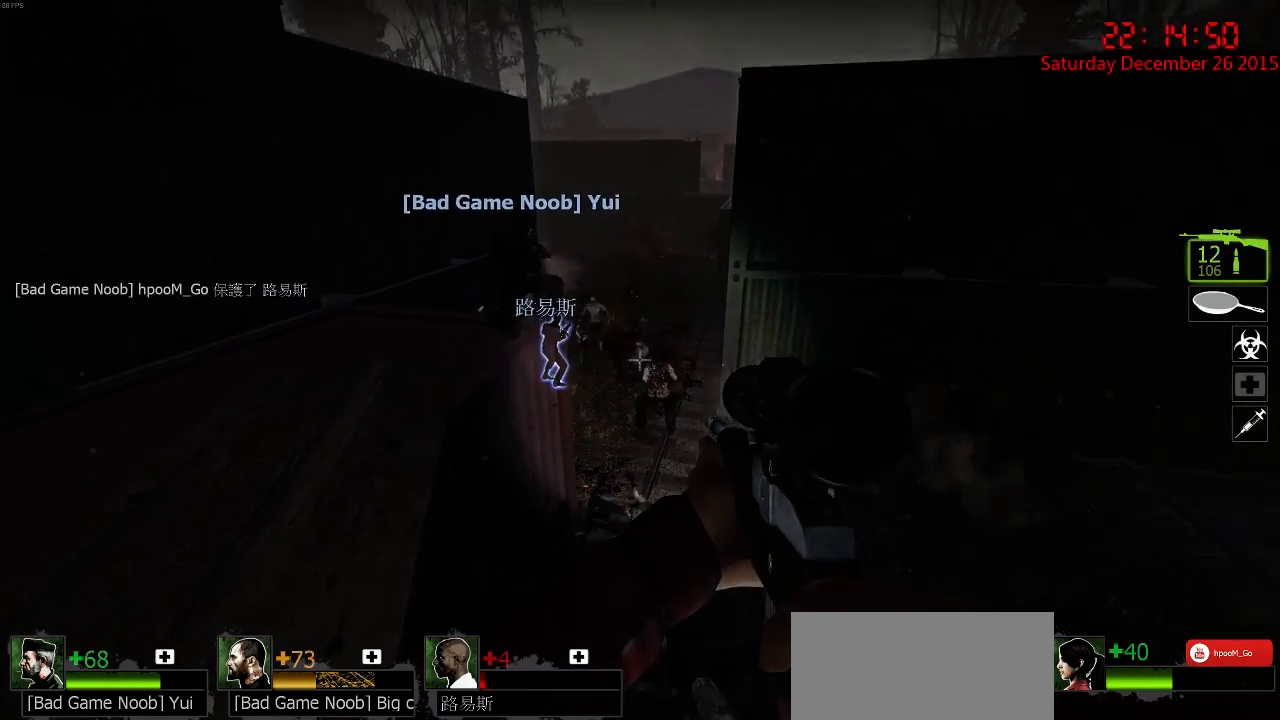
{"keys": [], "mouse": [], "events": []}
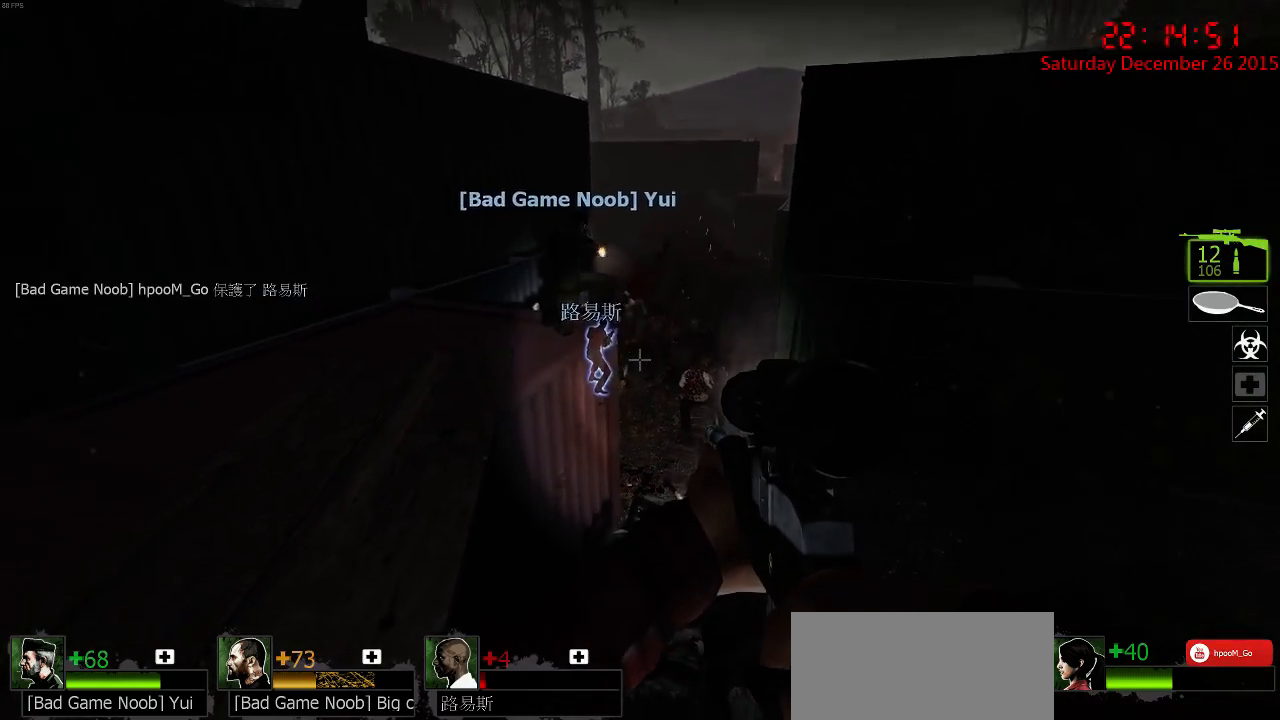
{"keys": [], "mouse": [], "events": [[84, "d", "down"], [150, "d", "up"]]}
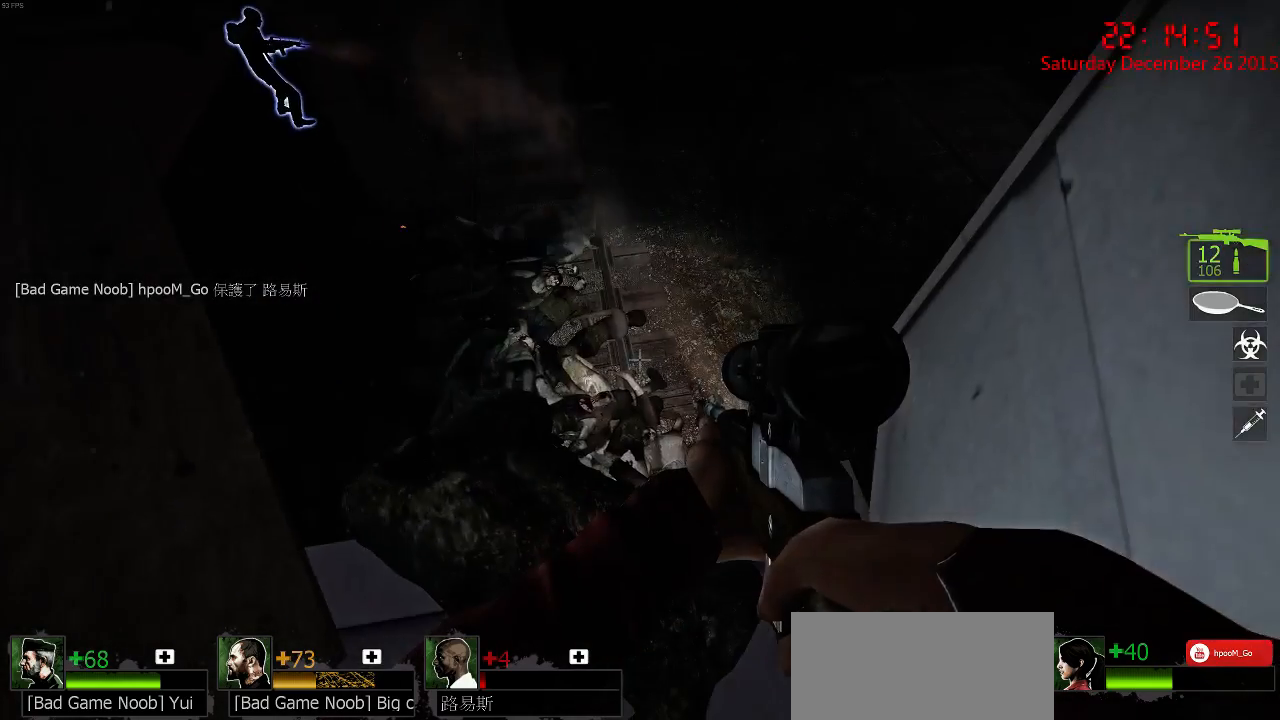
{"keys": ["a", "s"], "mouse": [], "events": [[467, "a", "down"], [500, "s", "down"]]}
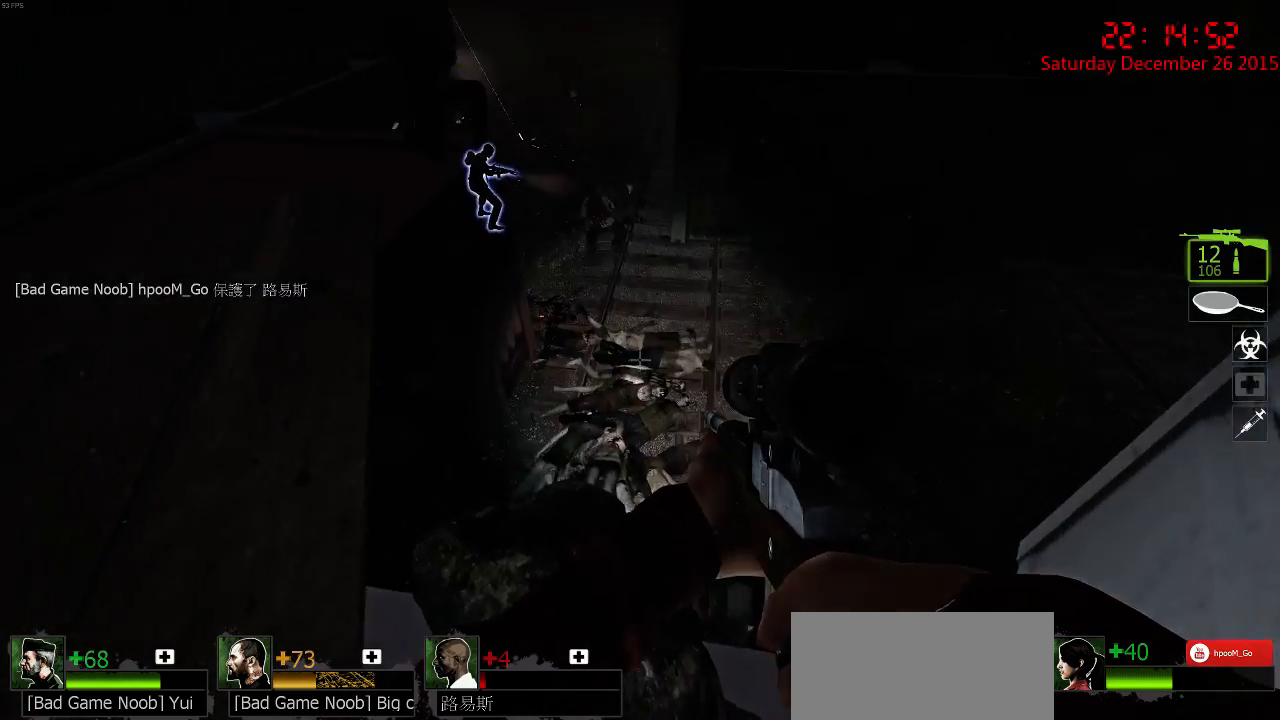
{"keys": [], "mouse": [], "events": [[100, "a", "up"], [100, "s", "up"], [367, "a", "down"], [450, "a", "up"]]}
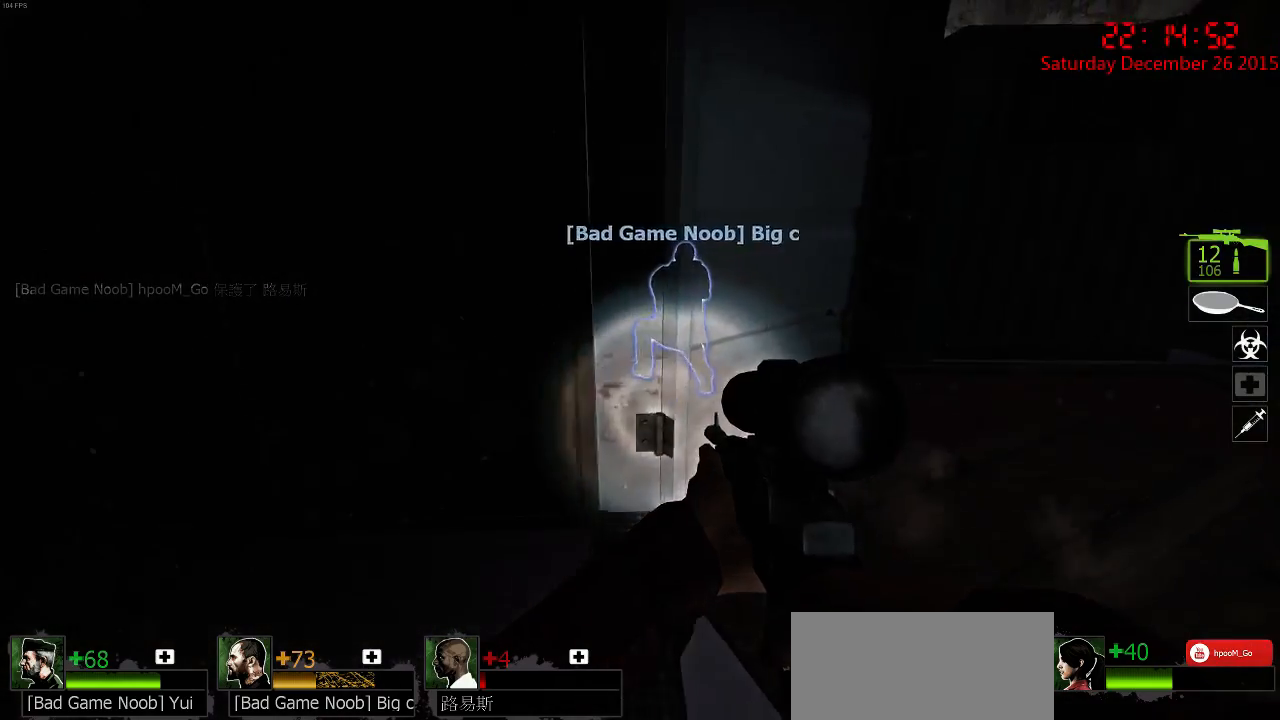
{"keys": [], "mouse": [], "events": [[217, "a", "down"], [300, "a", "up"]]}
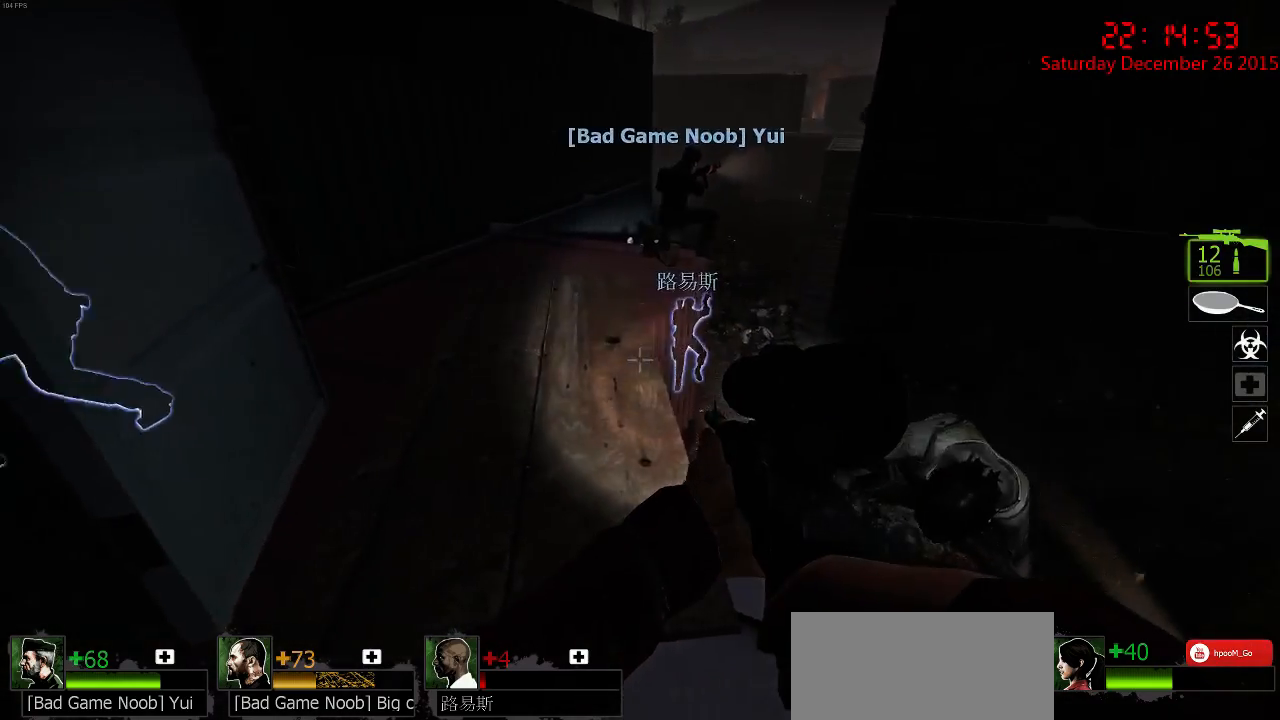
{"keys": [], "mouse": [], "events": [[117, "w", "down"], [167, "d", "down"], [234, "d", "up"], [234, "w", "up"], [334, "s", "down"], [400, "mouse_right", "down"], [434, "s", "up"], [500, "mouse_right", "up"]]}
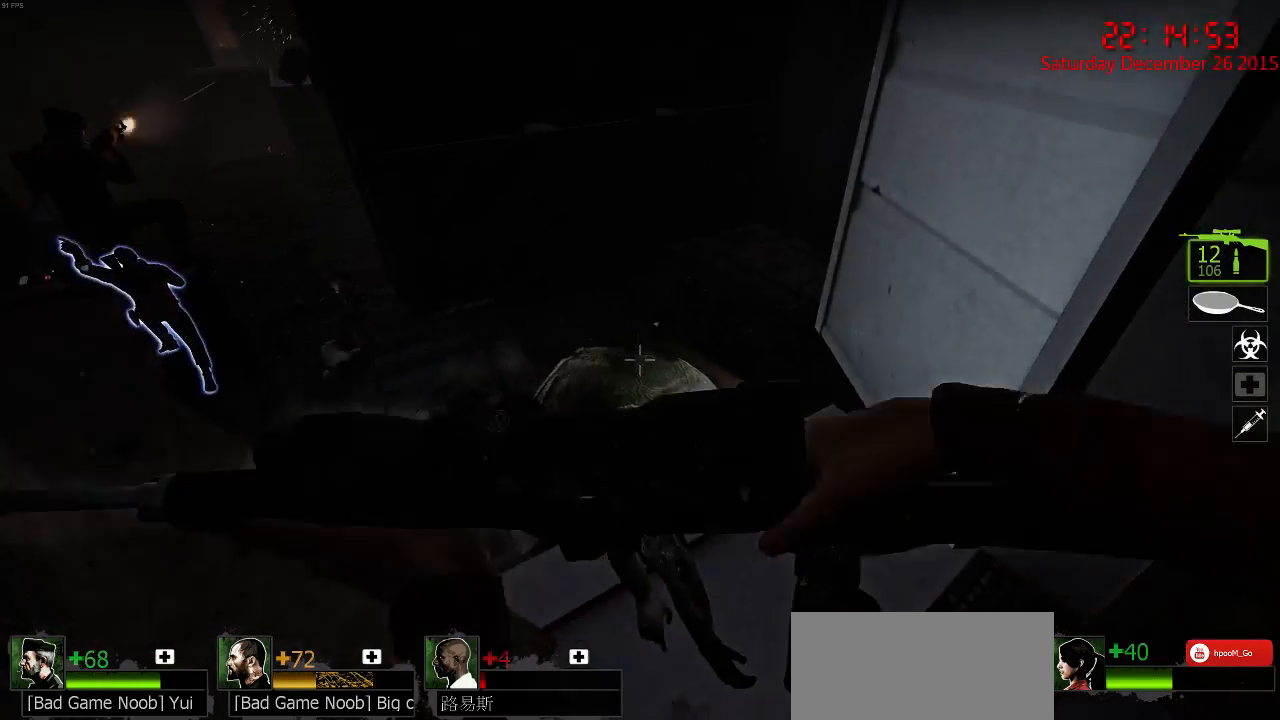
{"keys": [], "mouse": [], "events": [[50, "mouse_right", "down"], [134, "mouse_right", "up"]]}
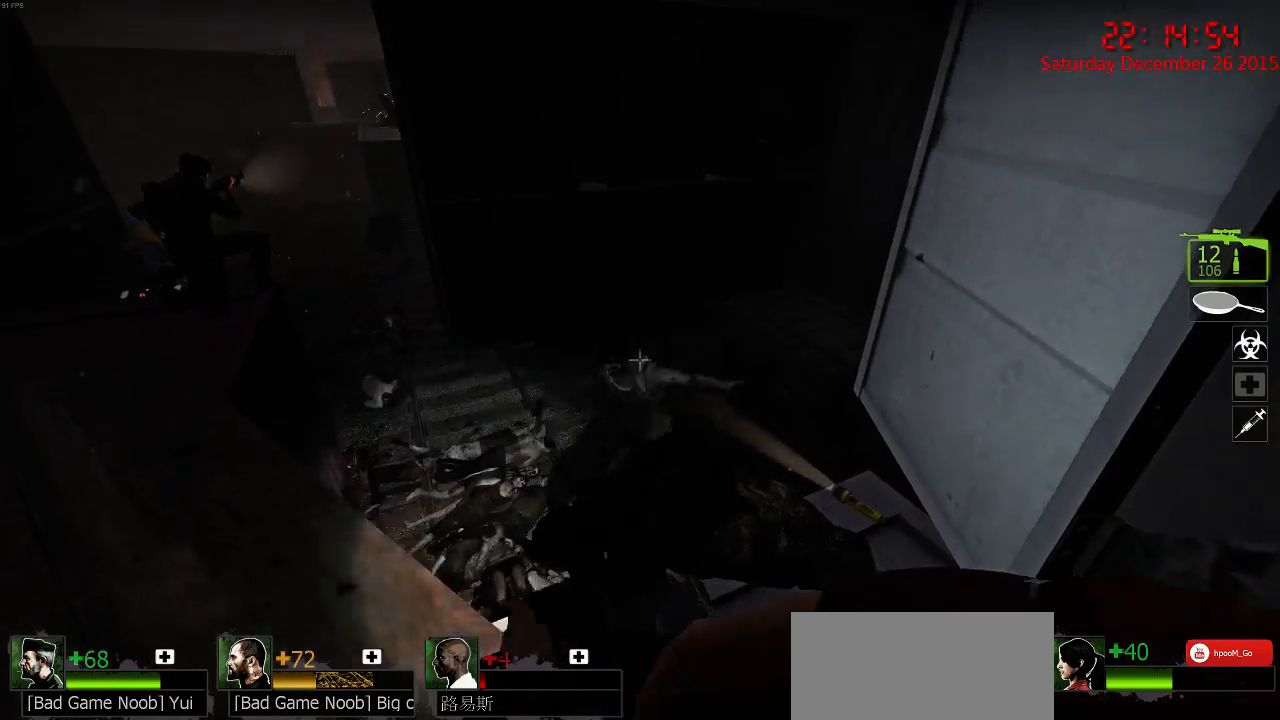
{"keys": [], "mouse": [], "events": [[17, "mouse_left", "down"], [84, "mouse_left", "up"], [150, "mouse_left", "down"], [217, "mouse_left", "up"], [250, "mouse_left", "down"], [350, "mouse_left", "up"], [434, "mouse_left", "down"], [500, "mouse_left", "up"]]}
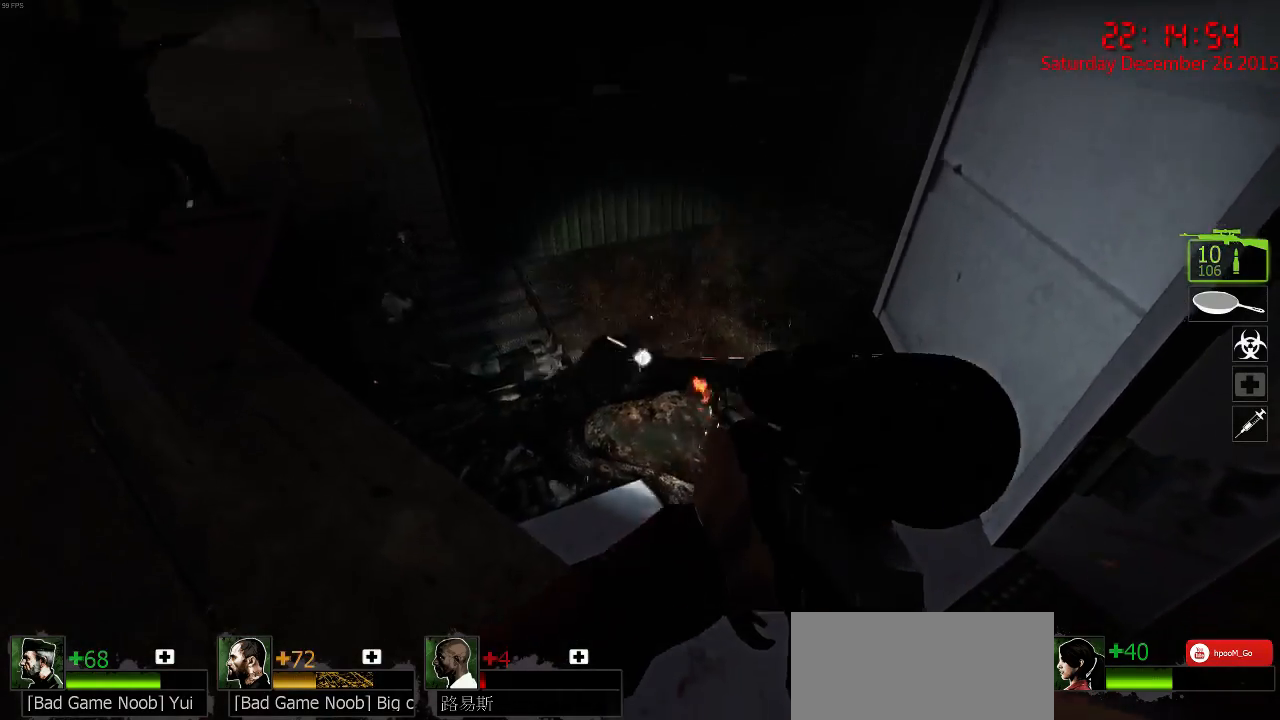
{"keys": [], "mouse": [], "events": [[100, "d", "down"], [167, "w", "down"], [200, "w", "up"], [300, "d", "up"]]}
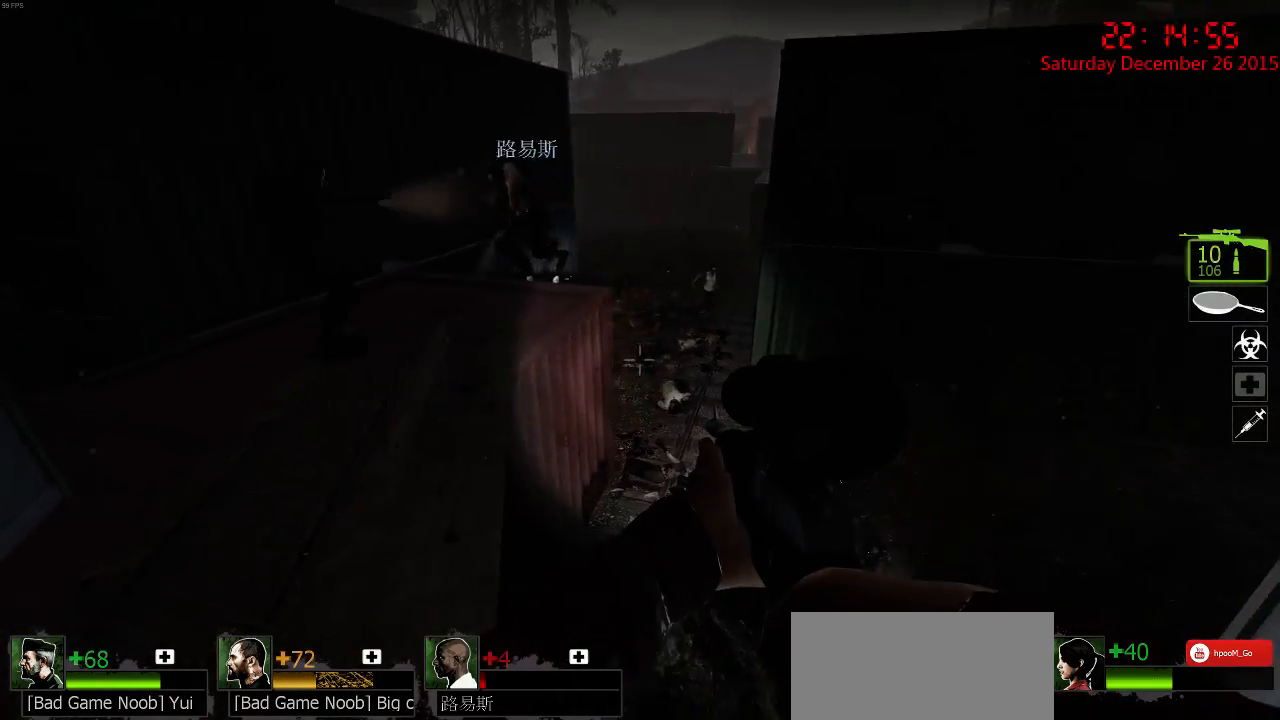
{"keys": ["s"], "mouse": [], "events": [[184, "d", "down"], [184, "w", "down"], [250, "d", "up"], [250, "w", "up"], [417, "s", "down"]]}
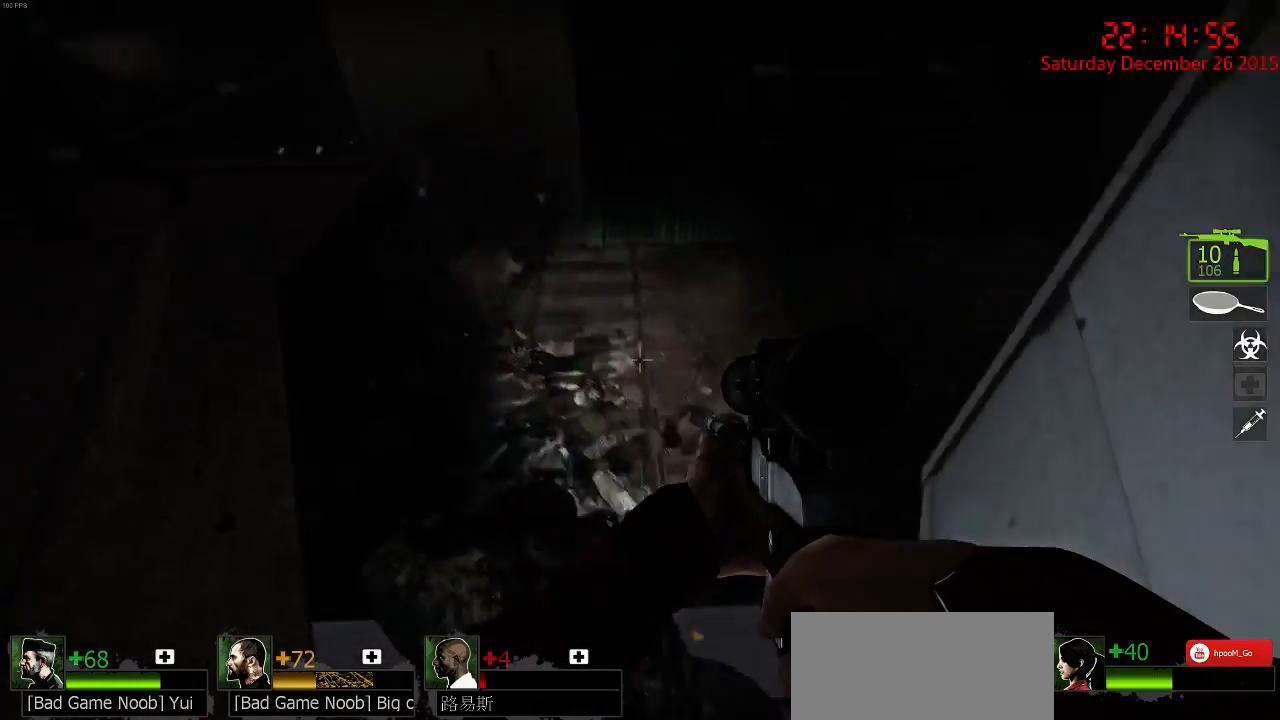
{"keys": [], "mouse": [], "events": [[17, "s", "up"]]}
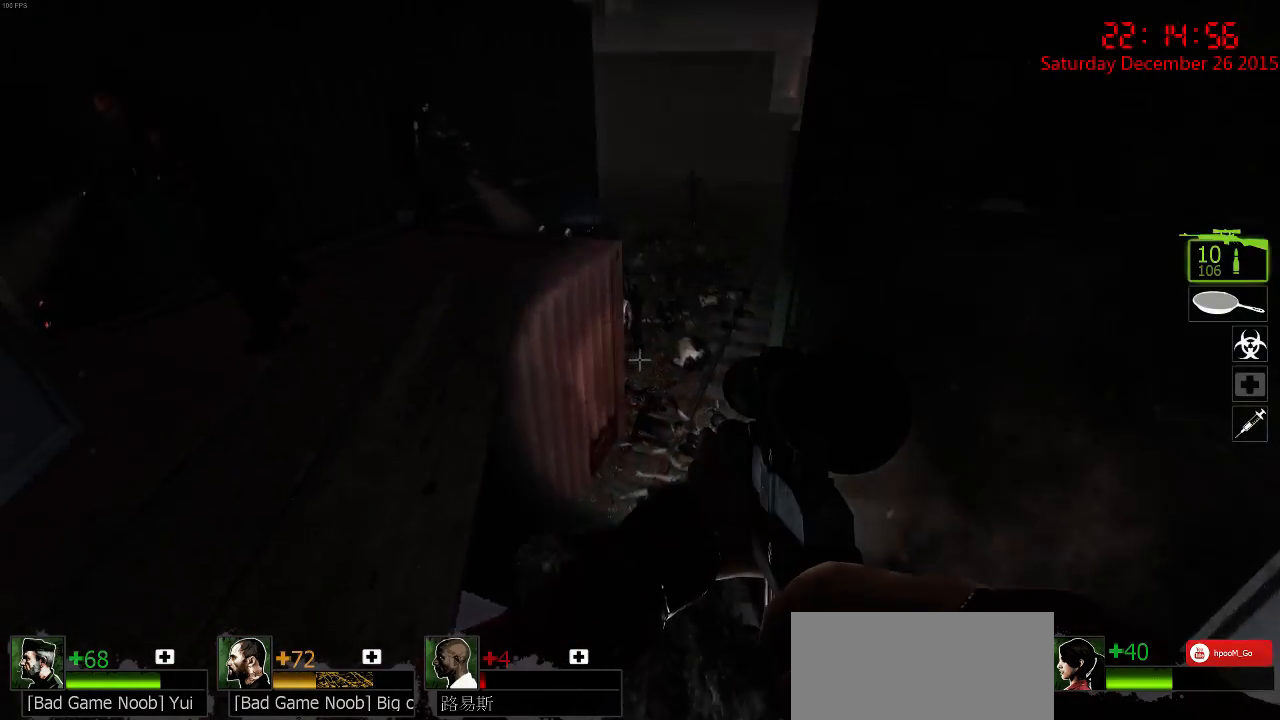
{"keys": [], "mouse": ["left"], "events": [[117, "d", "down"], [150, "w", "down"], [184, "d", "up"], [184, "w", "up"], [367, "mouse_left", "down"], [417, "mouse_left", "up"], [500, "mouse_left", "down"]]}
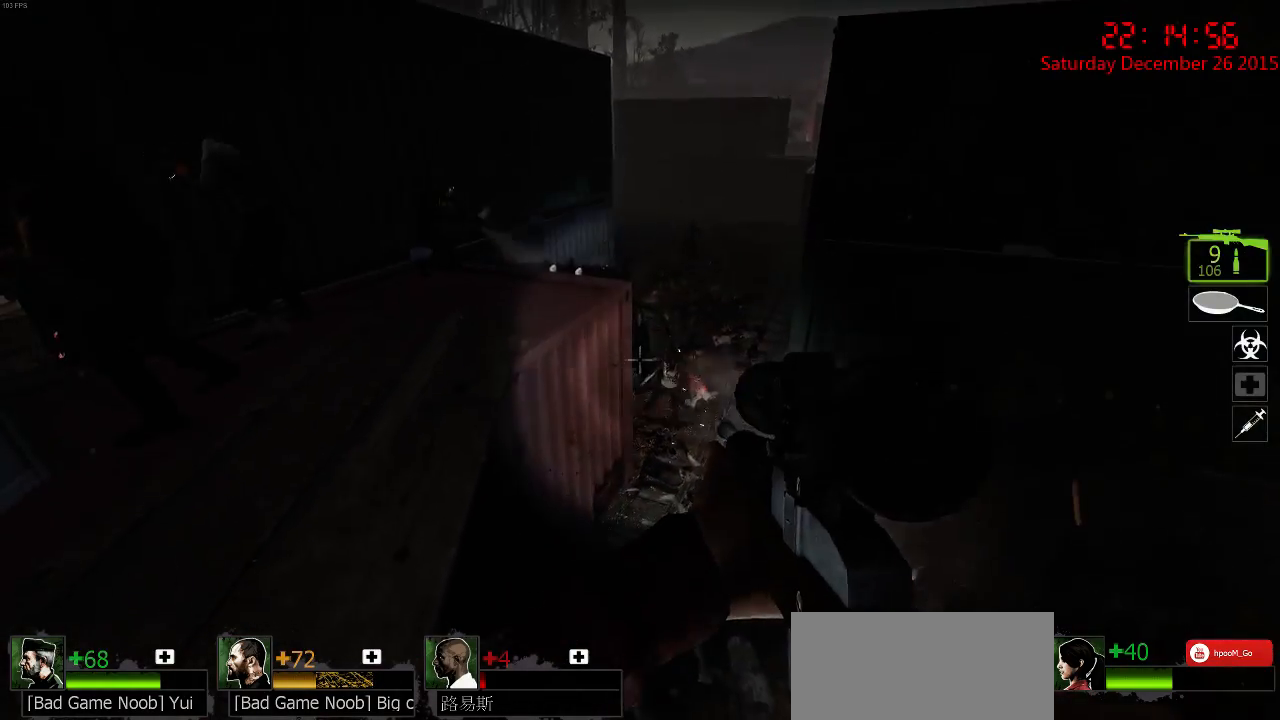
{"keys": [], "mouse": [], "events": [[84, "mouse_left", "up"], [150, "mouse_left", "down"], [217, "mouse_left", "up"], [250, "mouse_left", "down"], [367, "mouse_left", "up"]]}
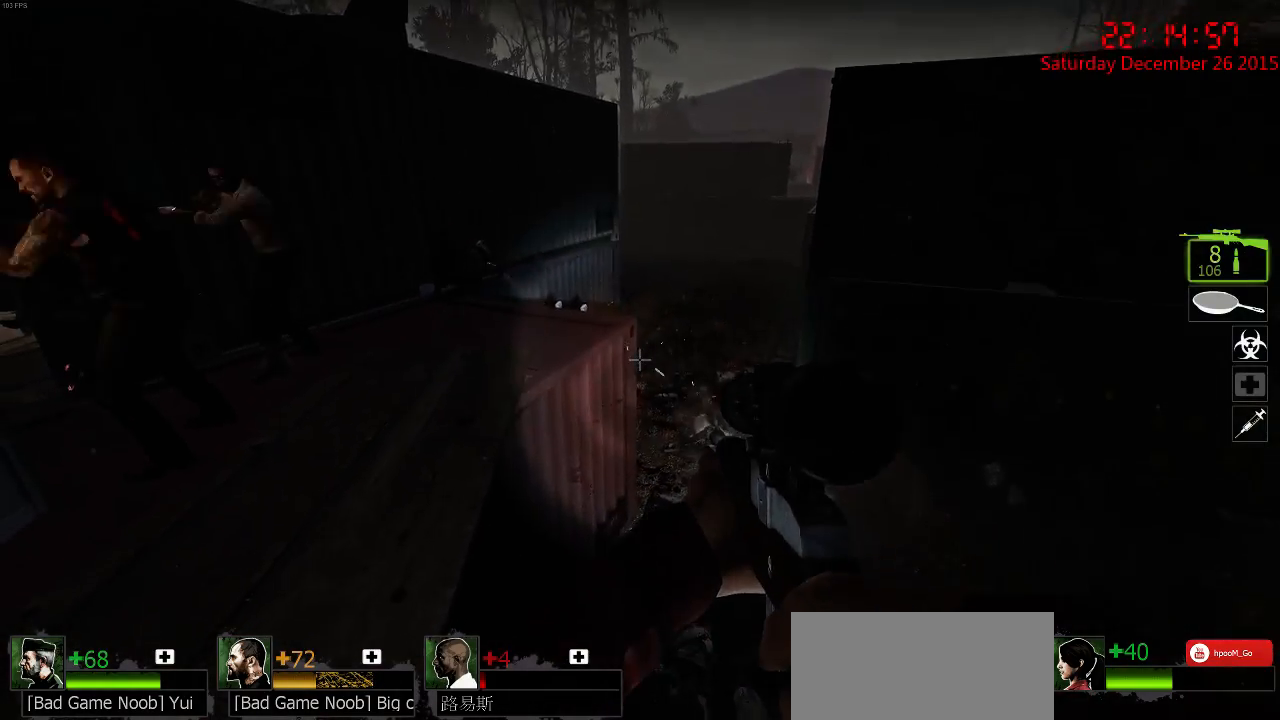
{"keys": [], "mouse": [], "events": []}
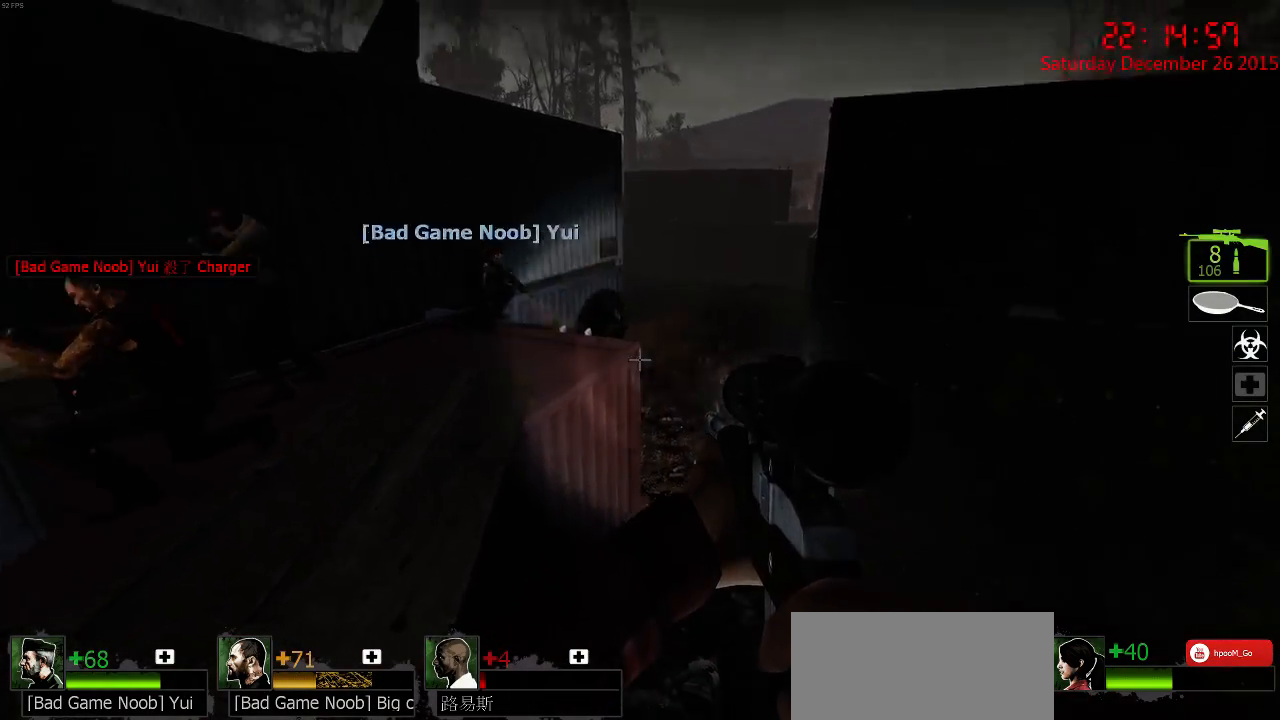
{"keys": [], "mouse": [], "events": [[100, "mouse_left", "down"], [234, "mouse_left", "up"]]}
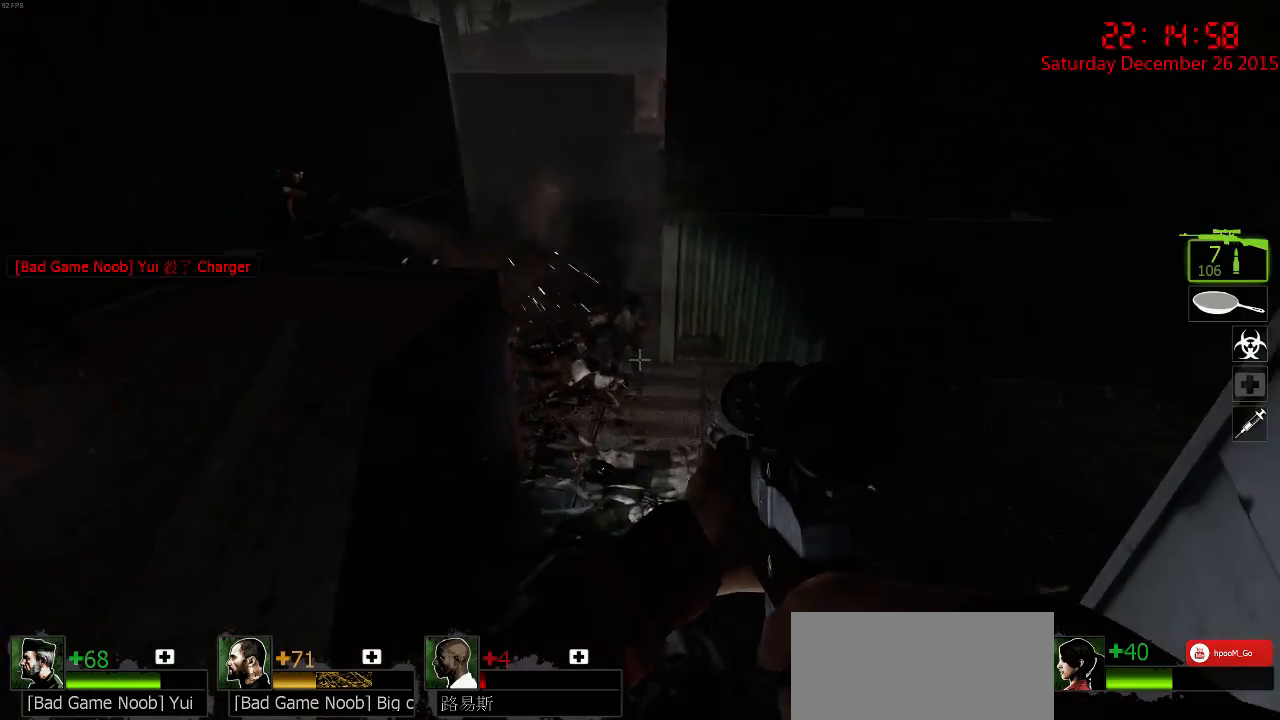
{"keys": [], "mouse": ["left"], "events": [[434, "mouse_left", "down"]]}
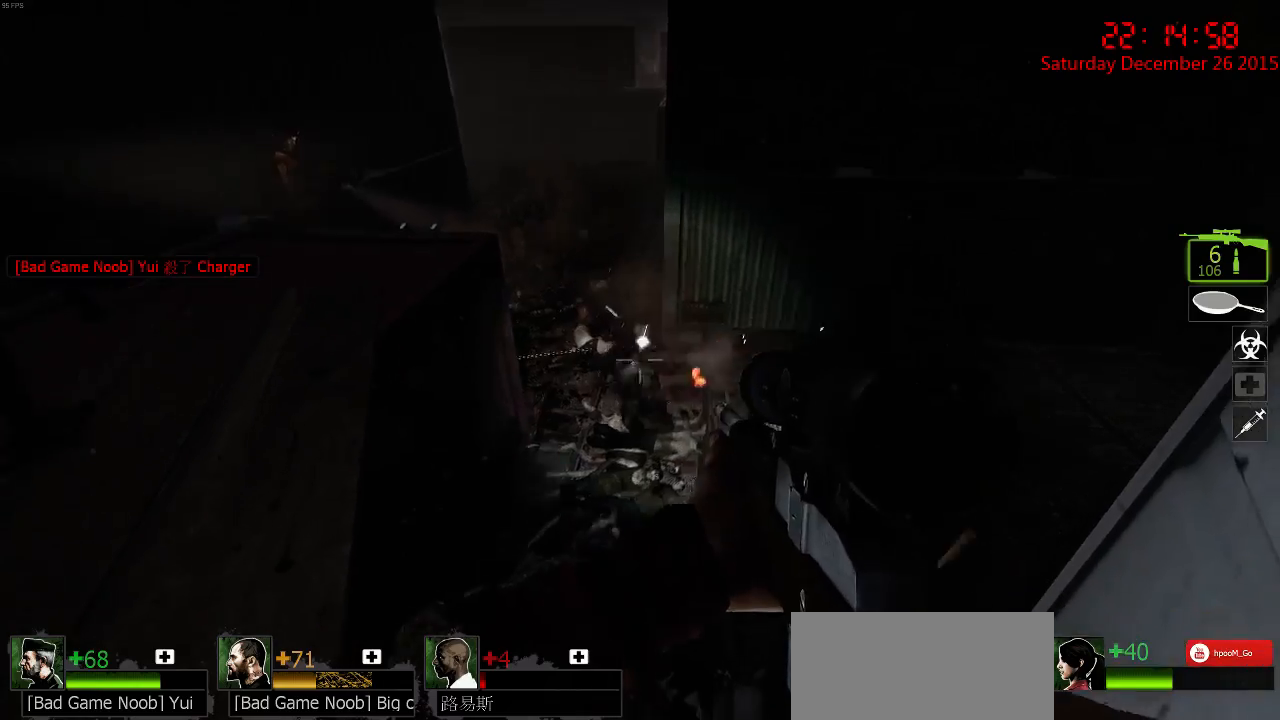
{"keys": [], "mouse": [], "events": [[34, "mouse_left", "up"]]}
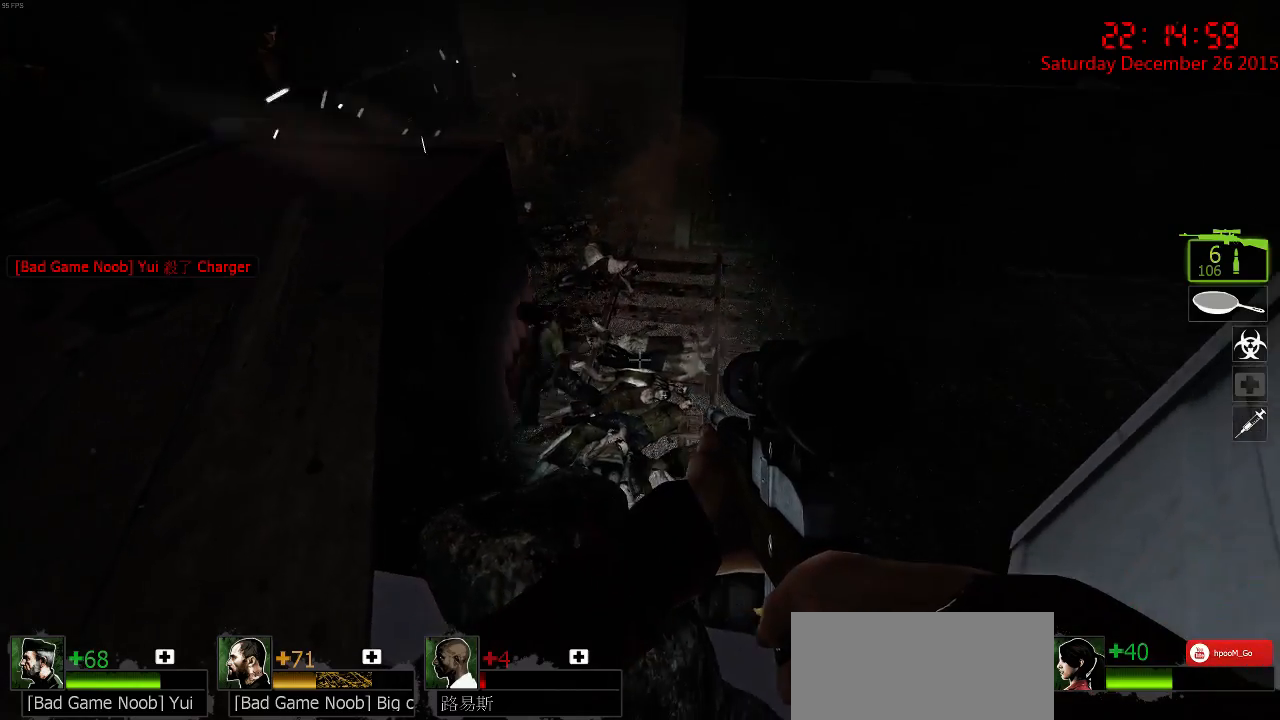
{"keys": [], "mouse": ["left"], "events": [[467, "mouse_left", "down"]]}
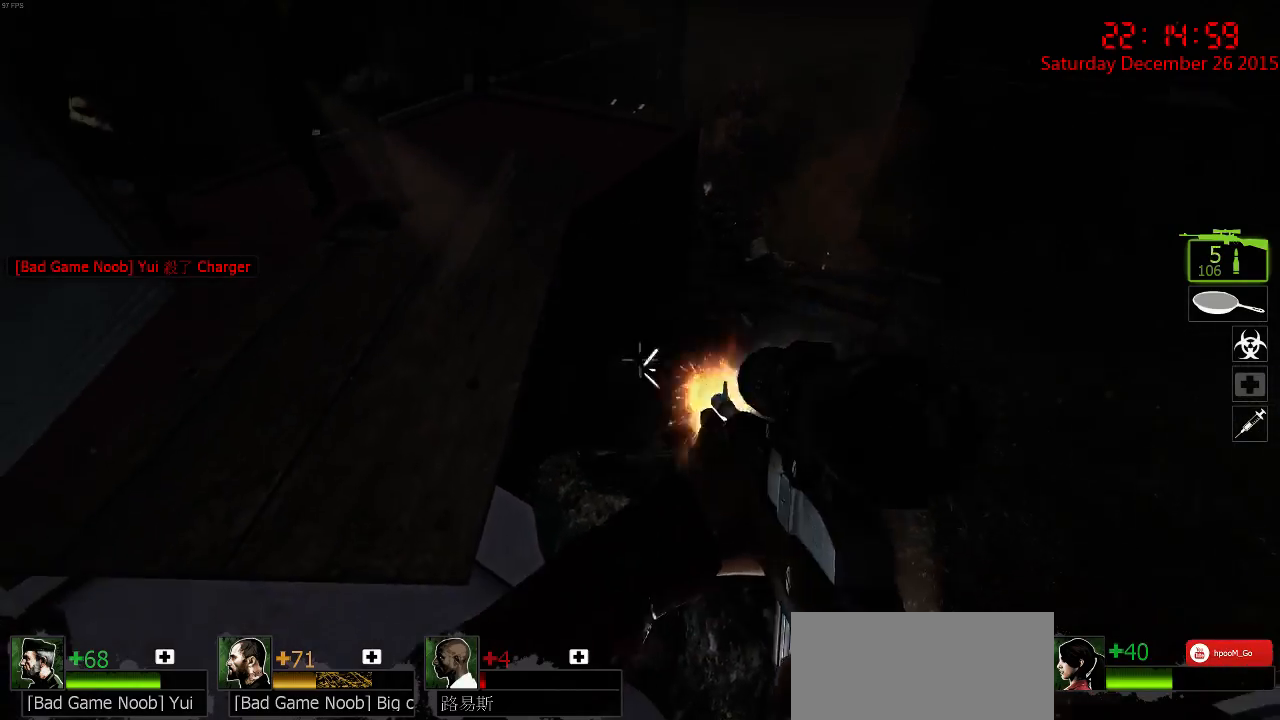
{"keys": [], "mouse": [], "events": [[67, "mouse_left", "up"]]}
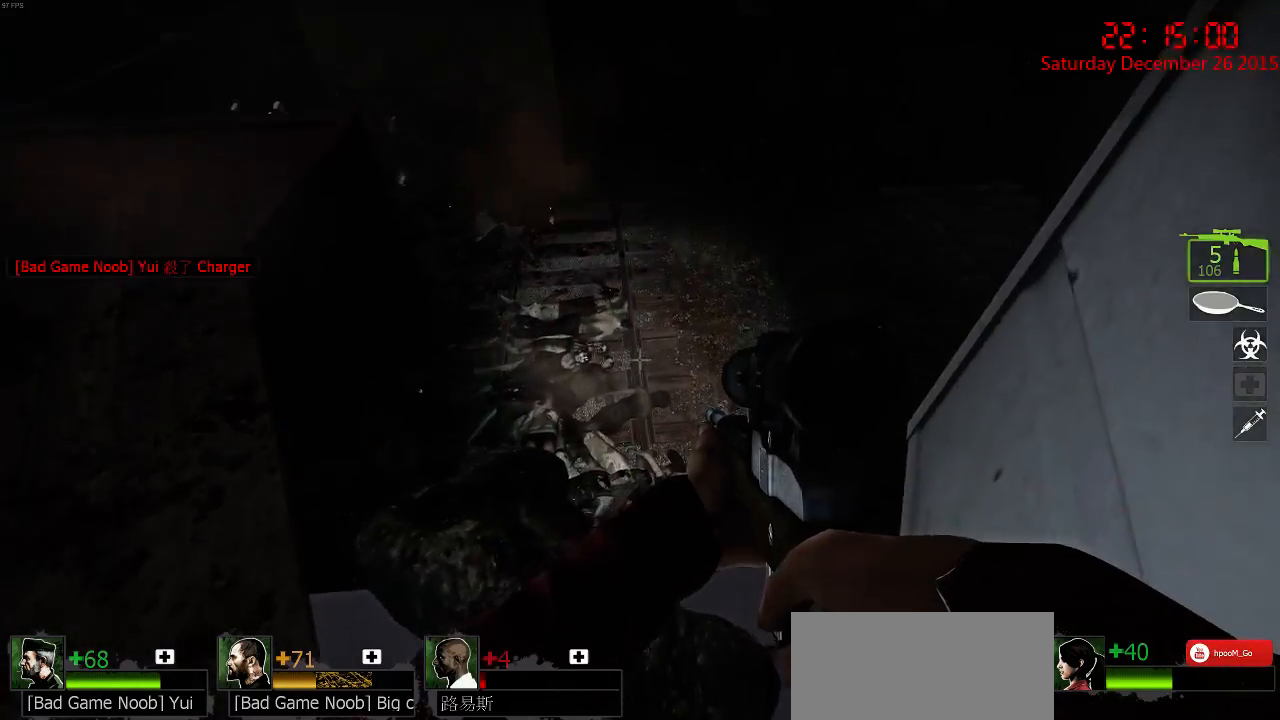
{"keys": [], "mouse": [], "events": [[100, "a", "down"], [150, "r", "down"], [217, "w", "down"], [300, "a", "up"], [300, "r", "up"], [417, "w", "up"]]}
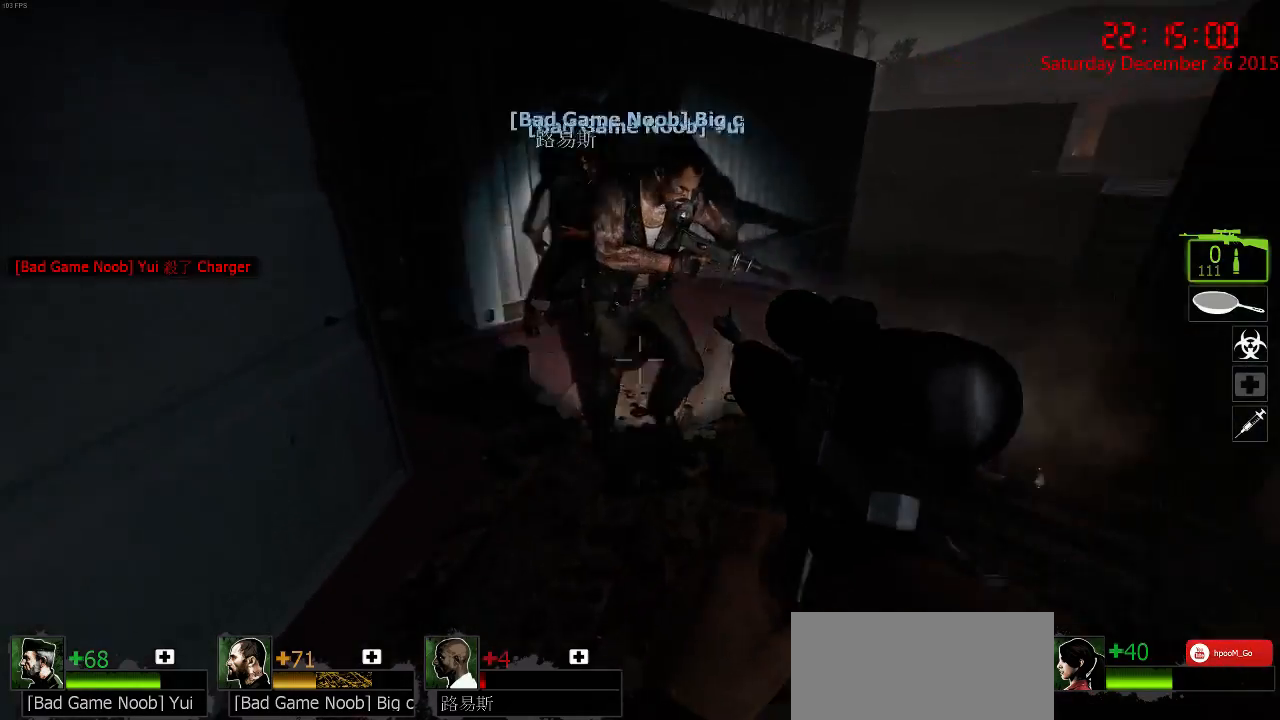
{"keys": [], "mouse": [], "events": [[17, "s", "down"], [117, "d", "down"], [150, "s", "up"], [184, "d", "up"]]}